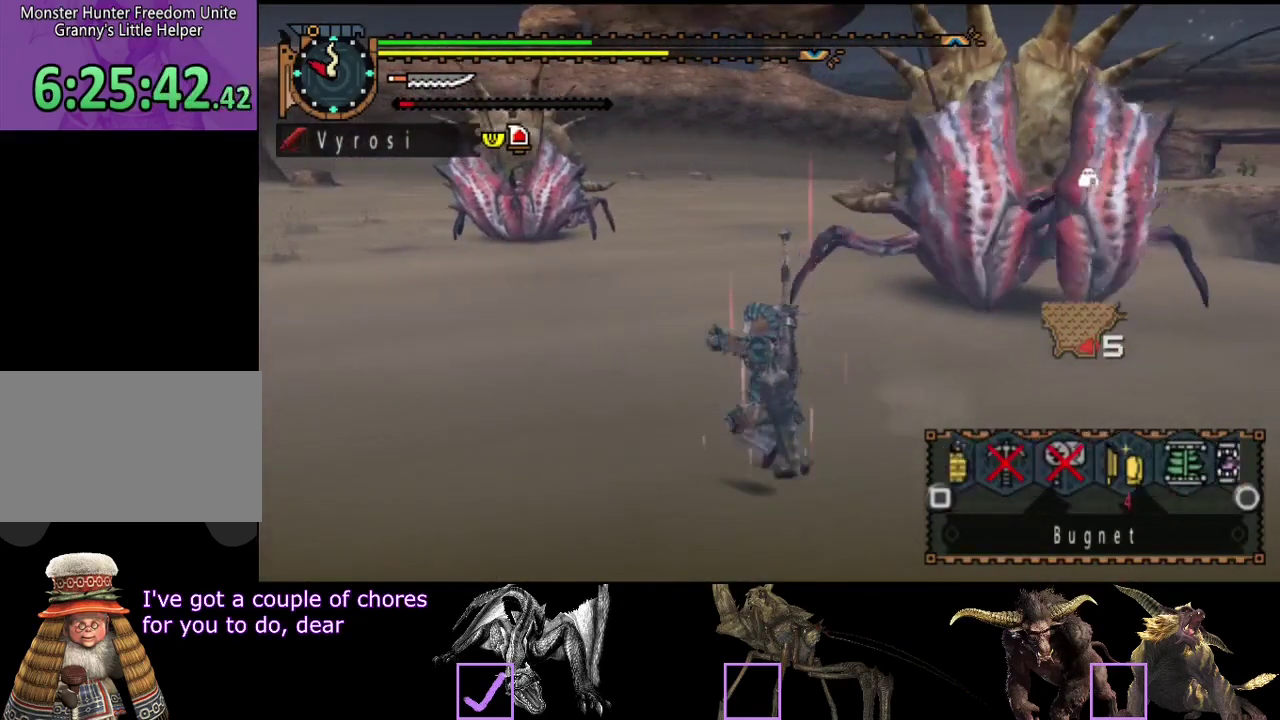
Gameplay with a controller (PlayStation layout); each line is a JSON object with the inputs held at the frame after it. "events" lists button and stick changes between this image and that frame as [ms after this image, input, new state], when the widget could be followed in between. Not read: L3 R3.
{"buttons": ["SQUARE", "L2"], "left_stick": "left", "right_stick": "center"}
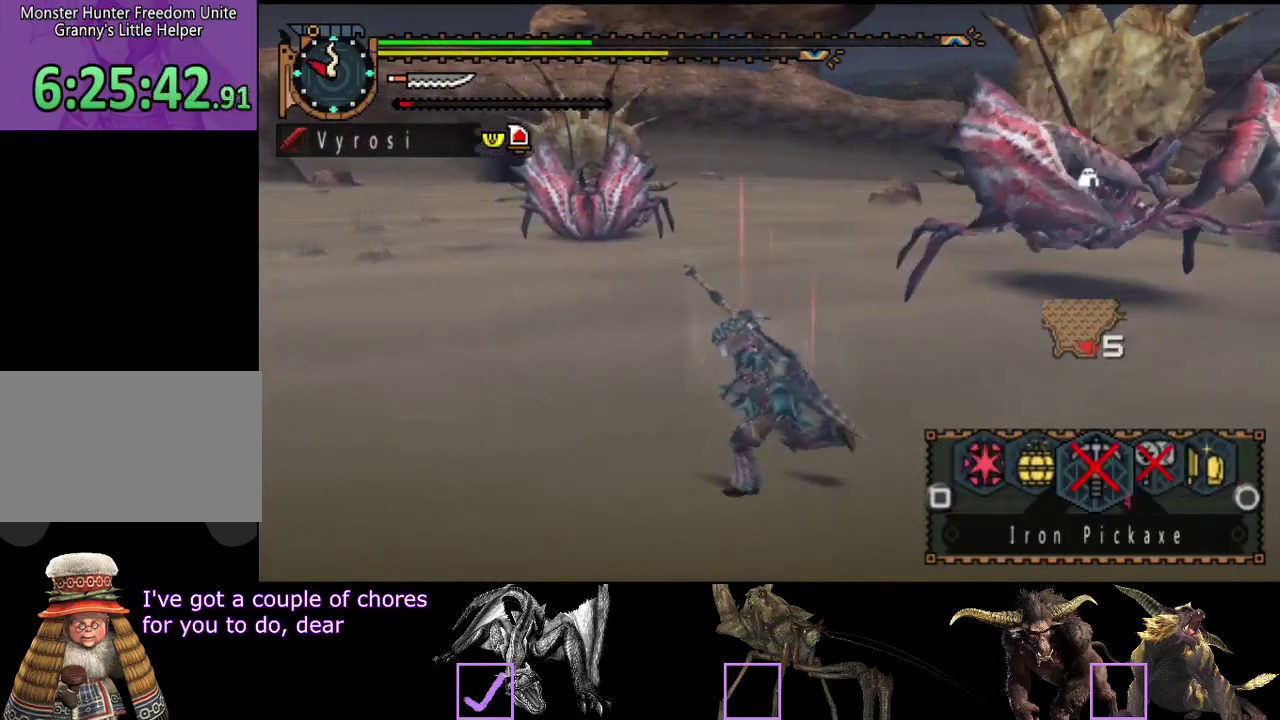
{"buttons": ["L2"], "left_stick": "left", "right_stick": "center"}
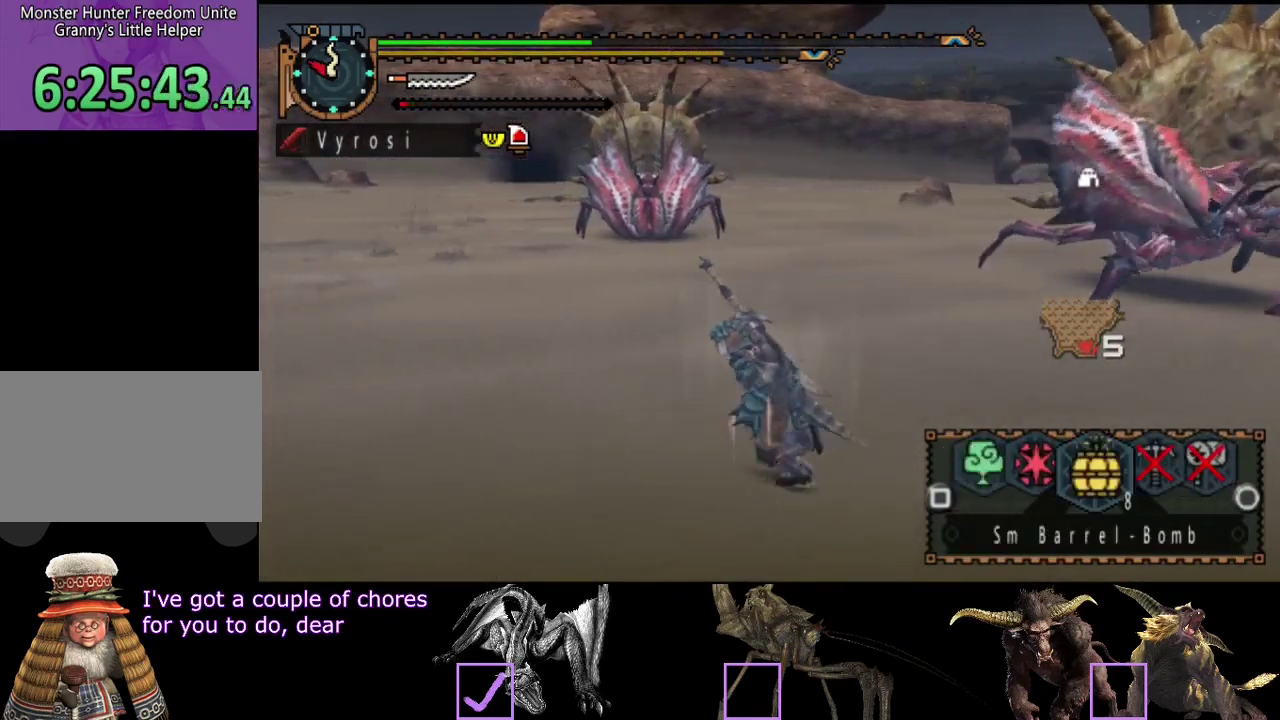
{"buttons": ["L2"], "left_stick": "left", "right_stick": "center", "events": [[200, "SQUARE", "down"], [283, "SQUARE", "up"]]}
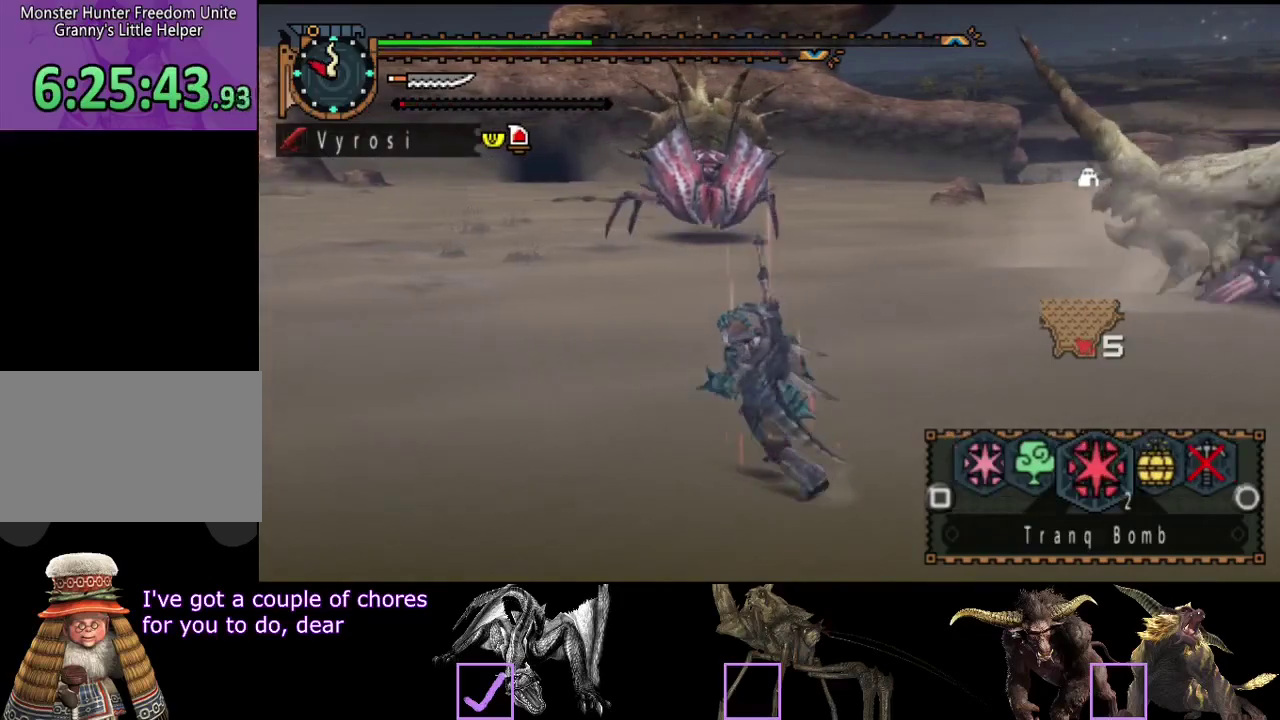
{"buttons": ["L2"], "left_stick": "left", "right_stick": "center", "events": []}
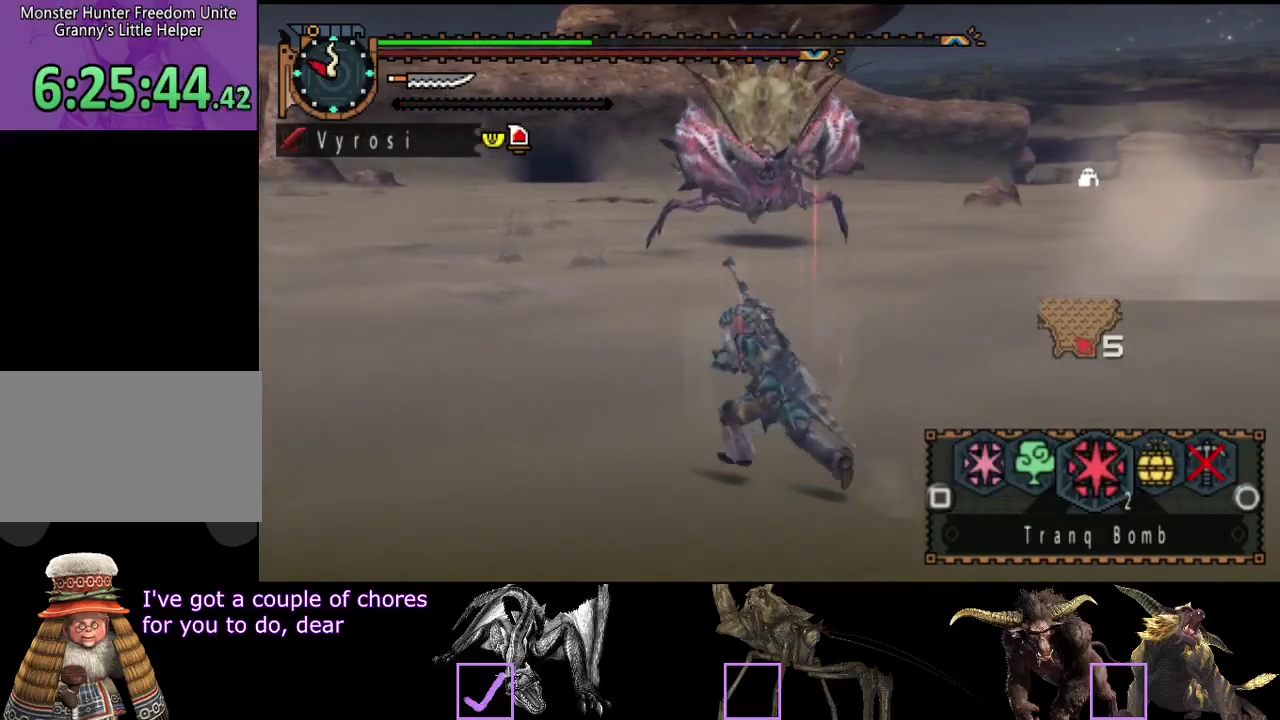
{"buttons": ["L2"], "left_stick": "left", "right_stick": "center", "events": [[150, "SQUARE", "down"], [217, "SQUARE", "up"], [433, "SQUARE", "down"], [500, "SQUARE", "up"]]}
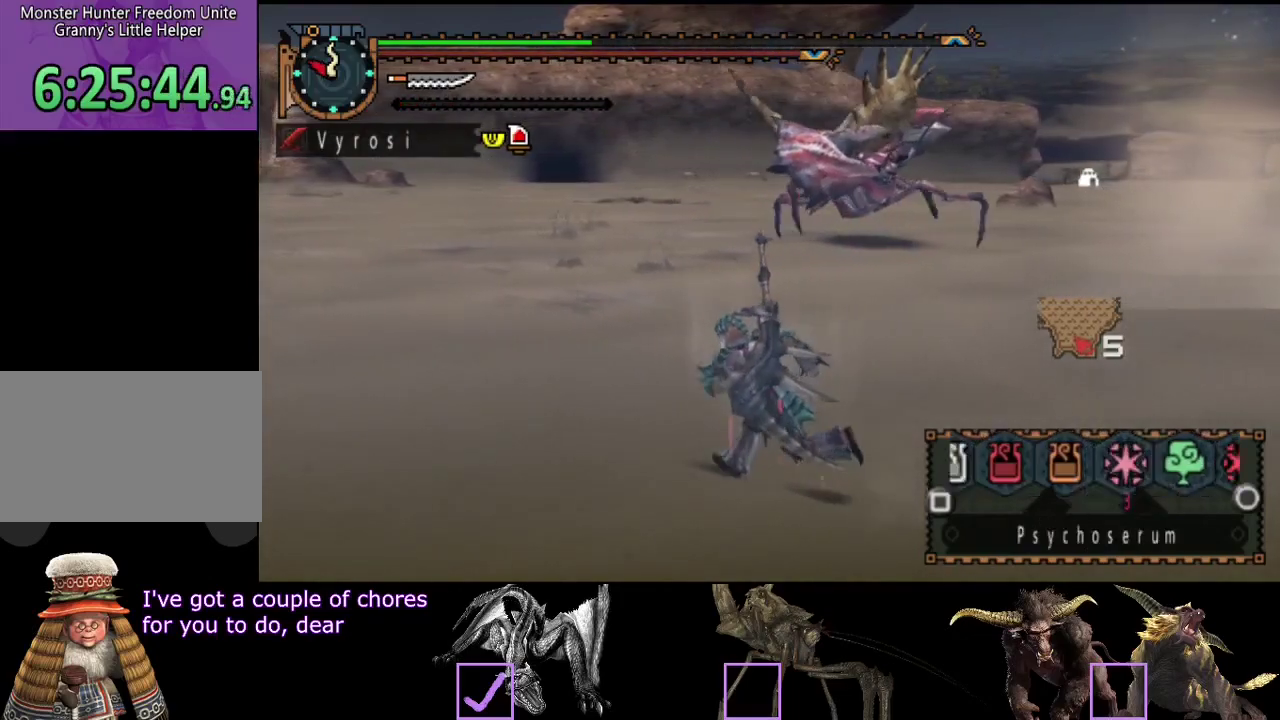
{"buttons": ["L2"], "left_stick": "up-left", "right_stick": "center", "events": [[100, "SQUARE", "down"], [167, "SQUARE", "up"], [200, "left_stick", "up-left"], [233, "SQUARE", "down"], [300, "SQUARE", "up"], [367, "SQUARE", "down"], [467, "SQUARE", "up"]]}
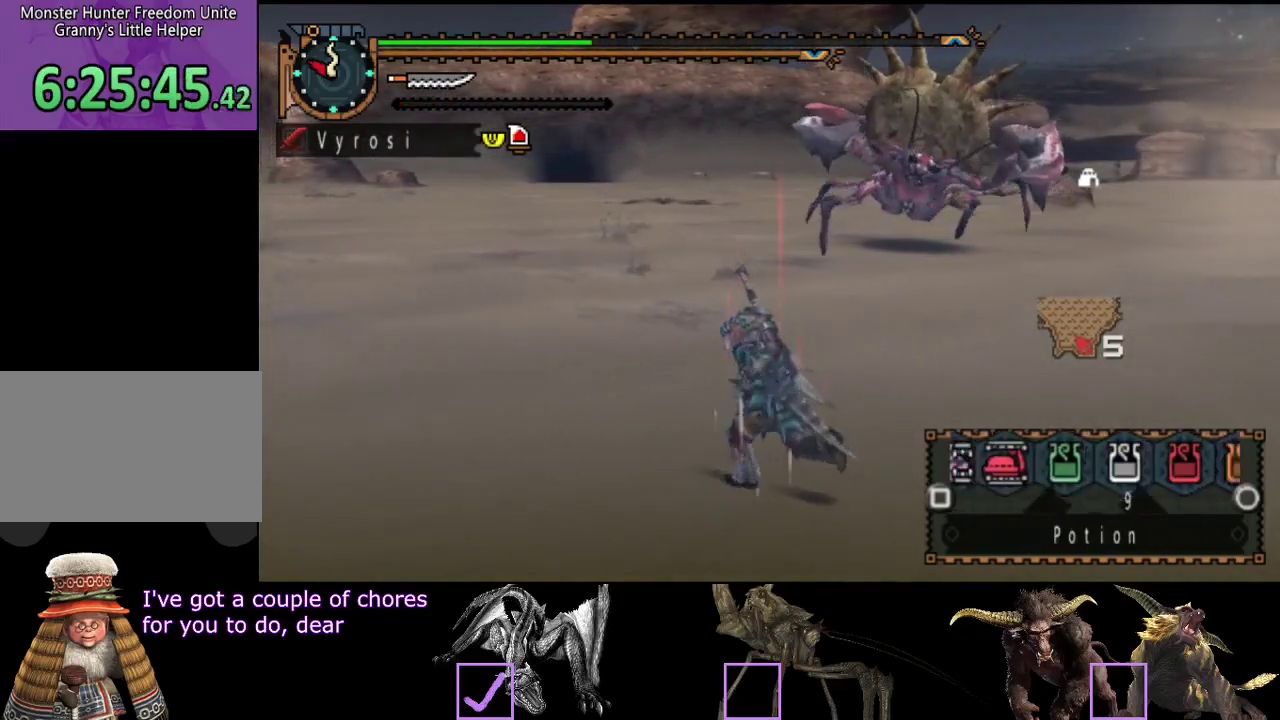
{"buttons": ["SQUARE", "L2"], "left_stick": "left", "right_stick": "center", "events": [[33, "SQUARE", "down"], [100, "SQUARE", "up"], [167, "SQUARE", "down"], [217, "left_stick", "left"], [267, "SQUARE", "up"], [317, "SQUARE", "down"], [400, "SQUARE", "up"], [467, "SQUARE", "down"]]}
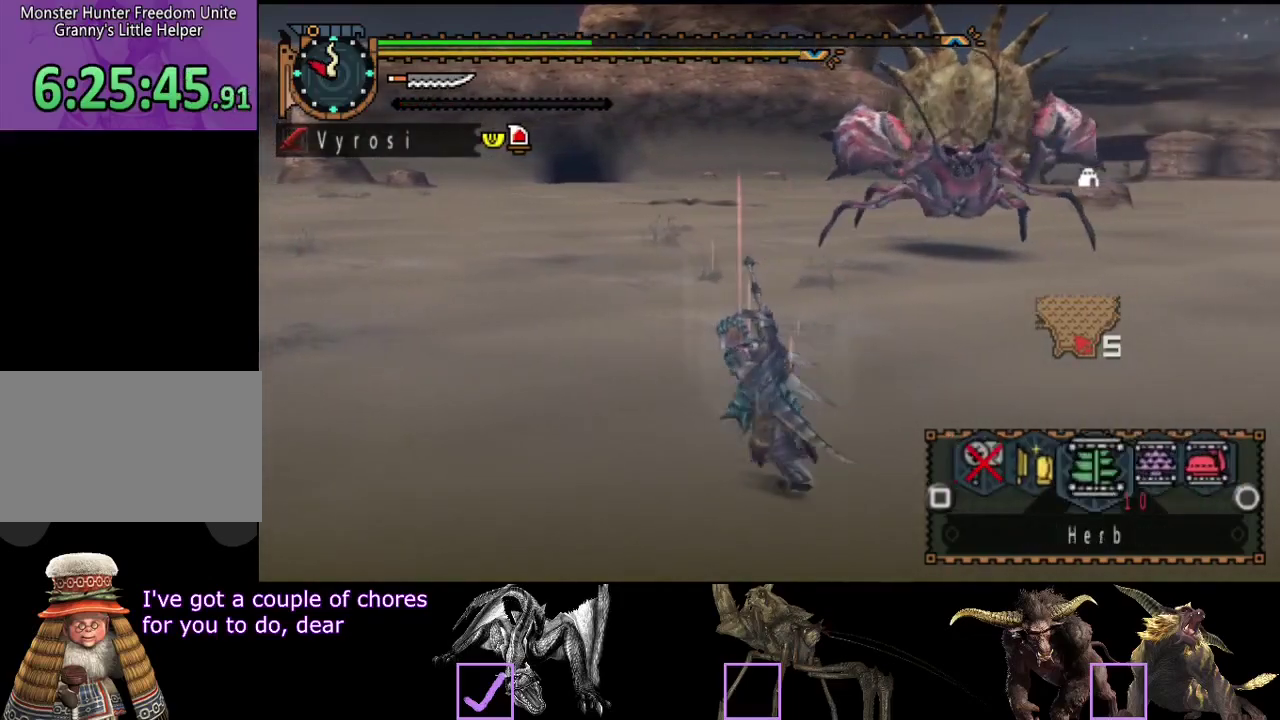
{"buttons": ["R2"], "left_stick": "left", "right_stick": "right", "events": [[33, "SQUARE", "up"], [267, "L2", "up"], [267, "R2", "down"], [367, "right_stick", "right"]]}
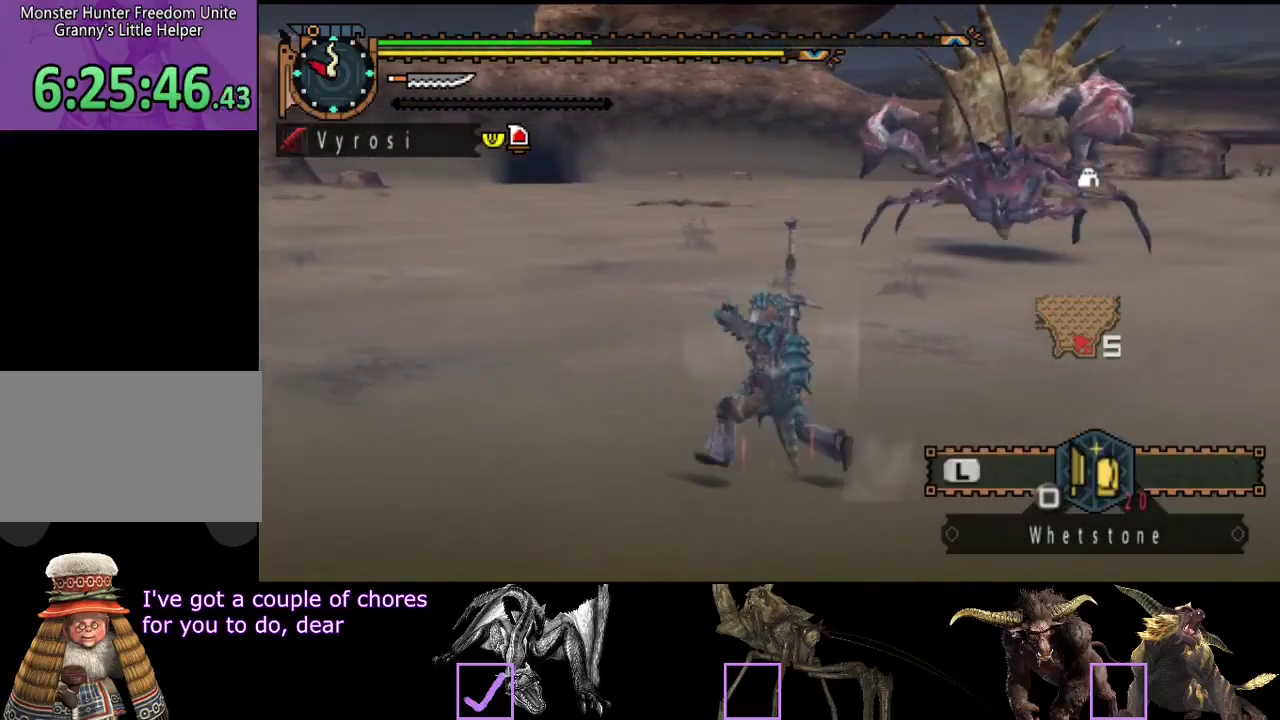
{"buttons": ["R2"], "left_stick": "left", "right_stick": "right", "events": [[150, "right_stick", "center"], [383, "right_stick", "right"]]}
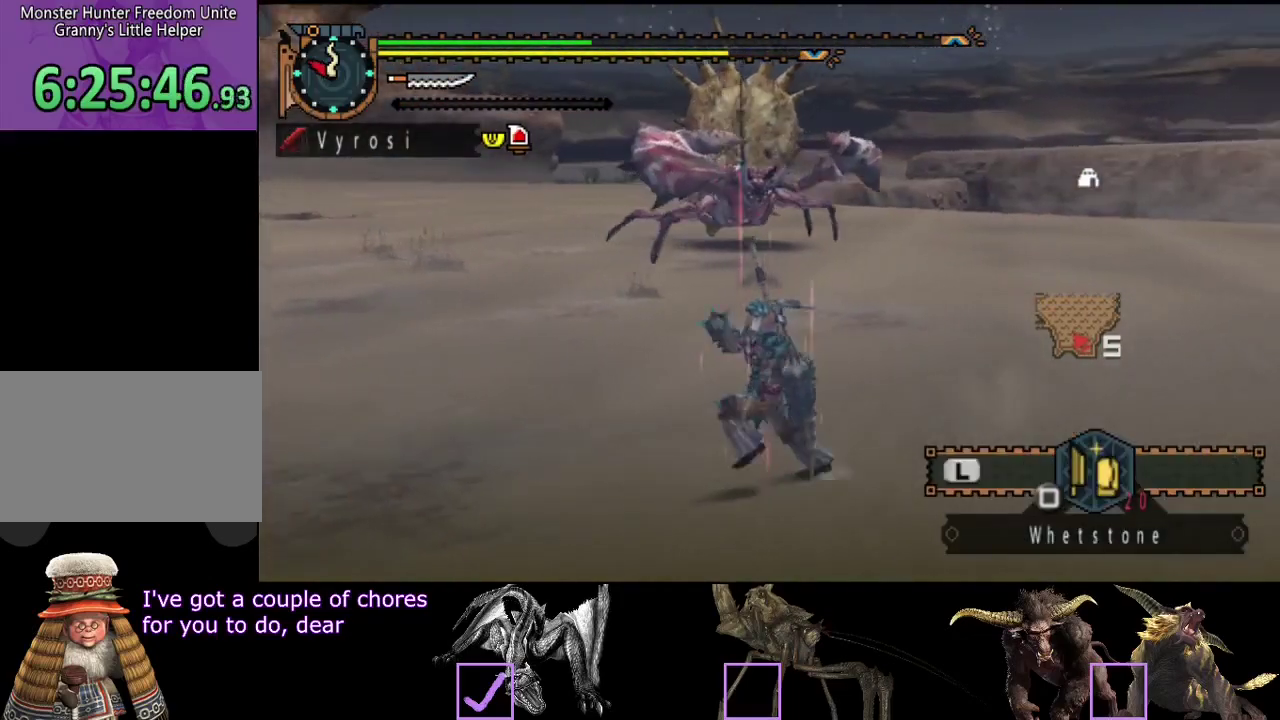
{"buttons": ["R2"], "left_stick": "down-left", "right_stick": "right", "events": [[83, "right_stick", "center"], [117, "left_stick", "down-left"], [450, "right_stick", "right"]]}
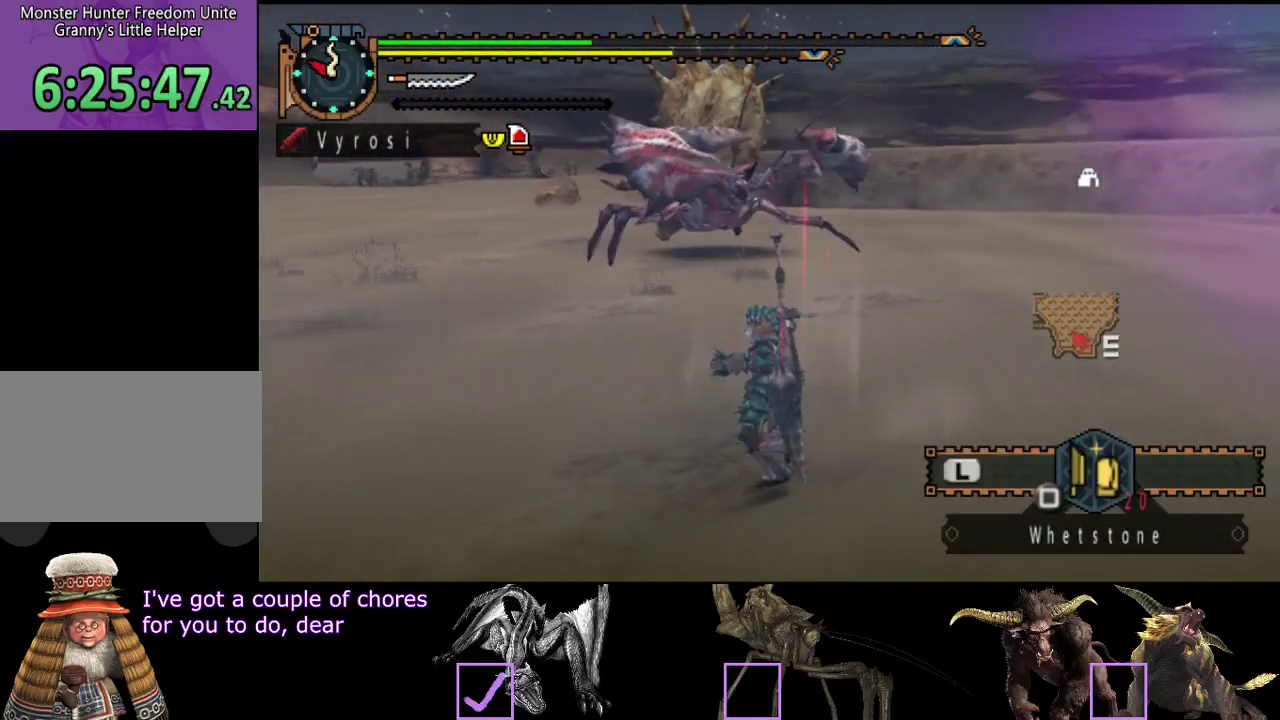
{"buttons": ["R2"], "left_stick": "down-left", "right_stick": "center", "events": [[167, "right_stick", "center"]]}
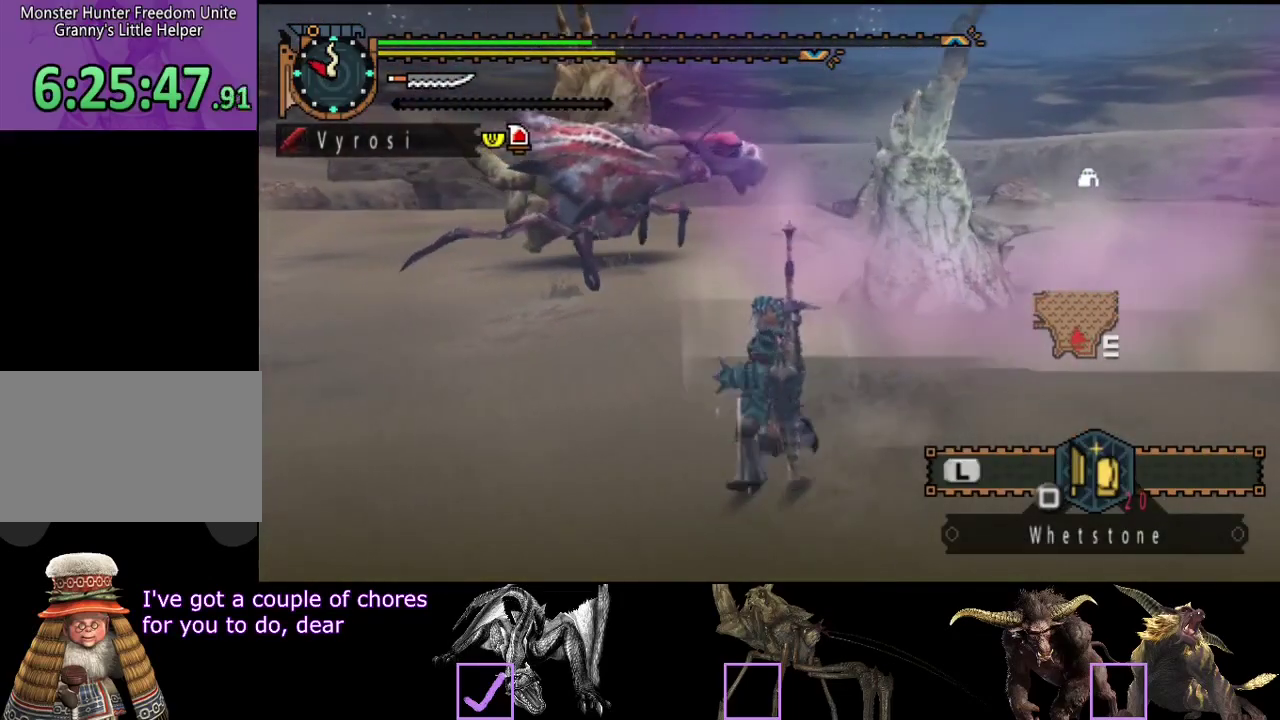
{"buttons": [], "left_stick": "down-left", "right_stick": "center", "events": [[67, "R2", "up"], [300, "right_stick", "right"], [467, "right_stick", "center"]]}
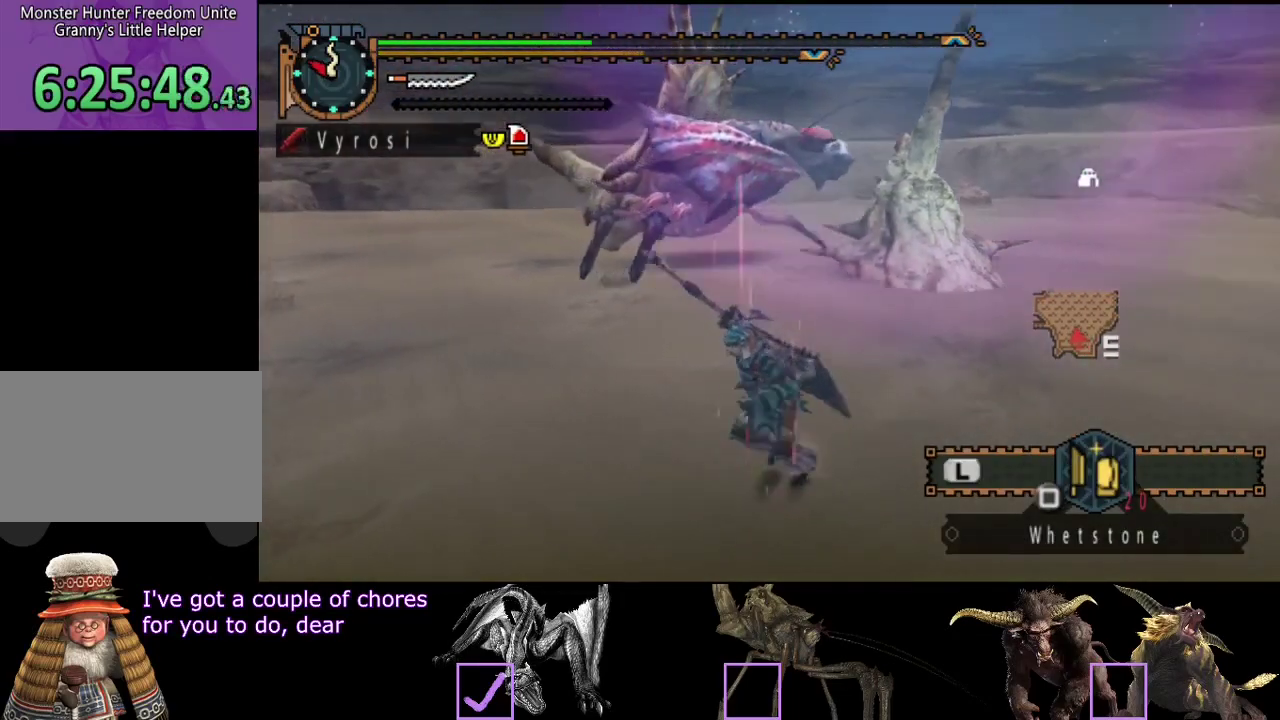
{"buttons": [], "left_stick": "down-left", "right_stick": "right", "events": [[500, "right_stick", "right"]]}
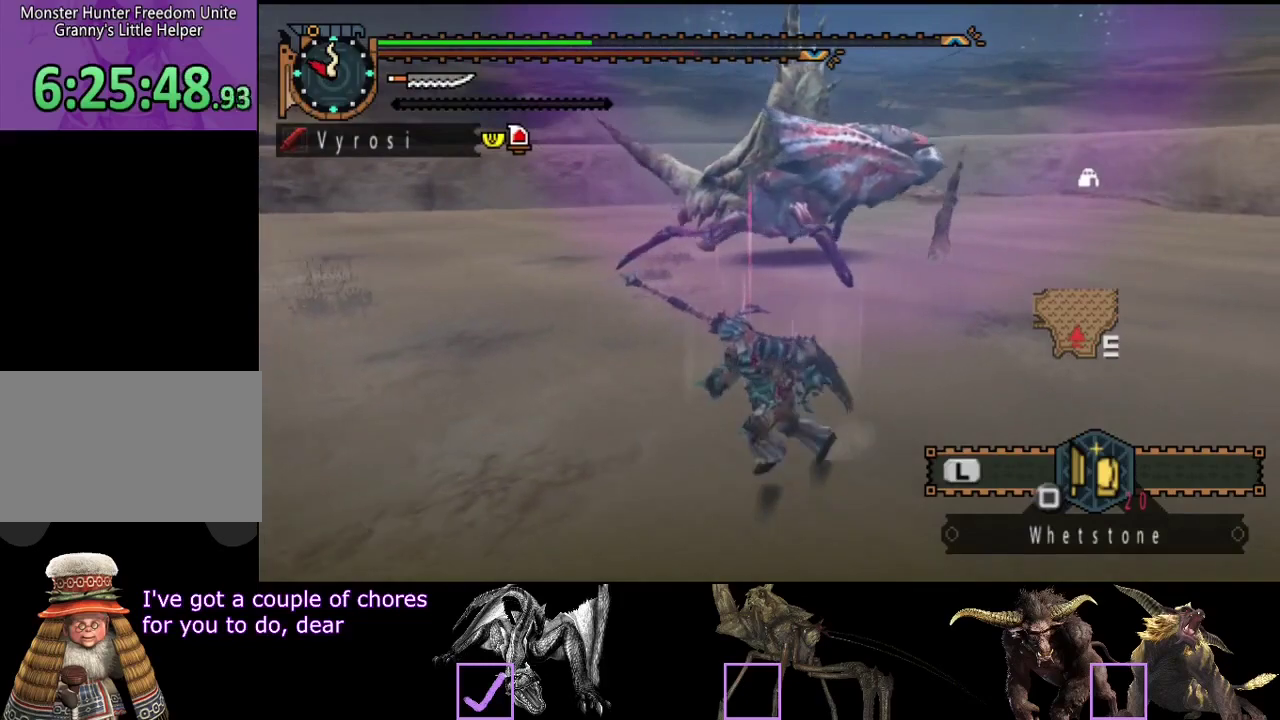
{"buttons": ["R2"], "left_stick": "down-left", "right_stick": "center", "events": [[133, "R2", "down"], [200, "right_stick", "center"]]}
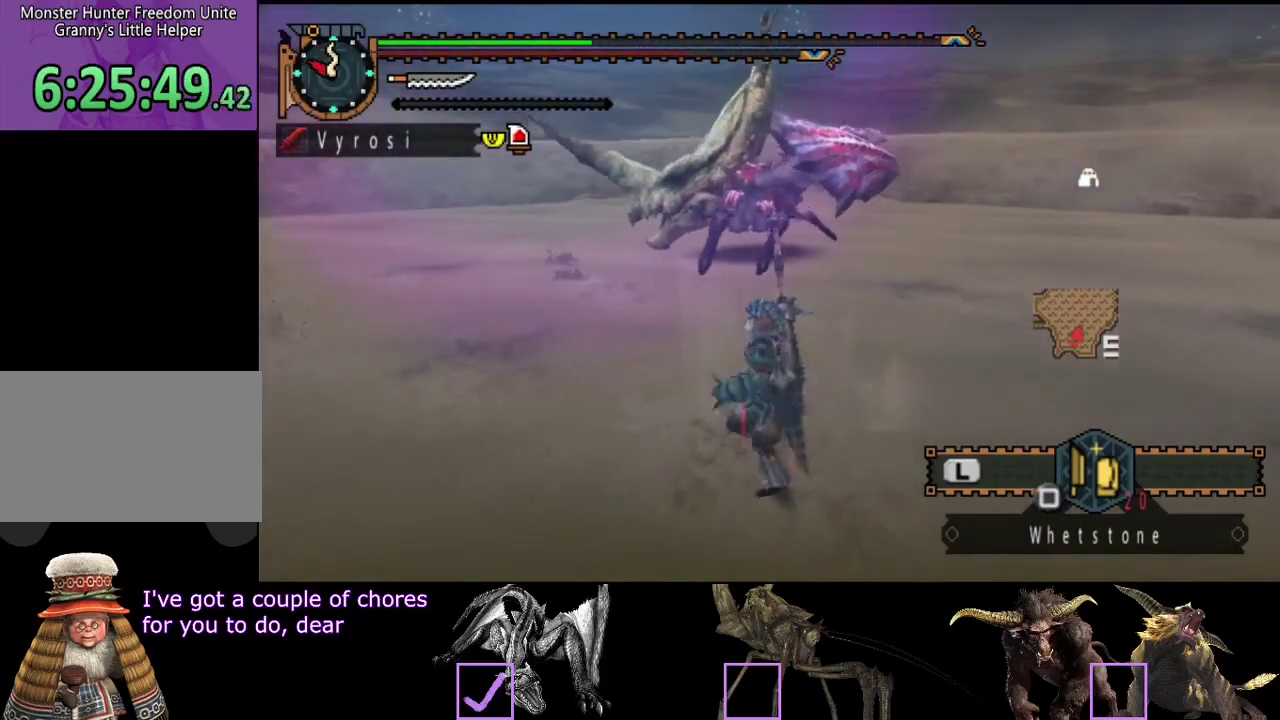
{"buttons": ["R2"], "left_stick": "down-left", "right_stick": "center", "events": []}
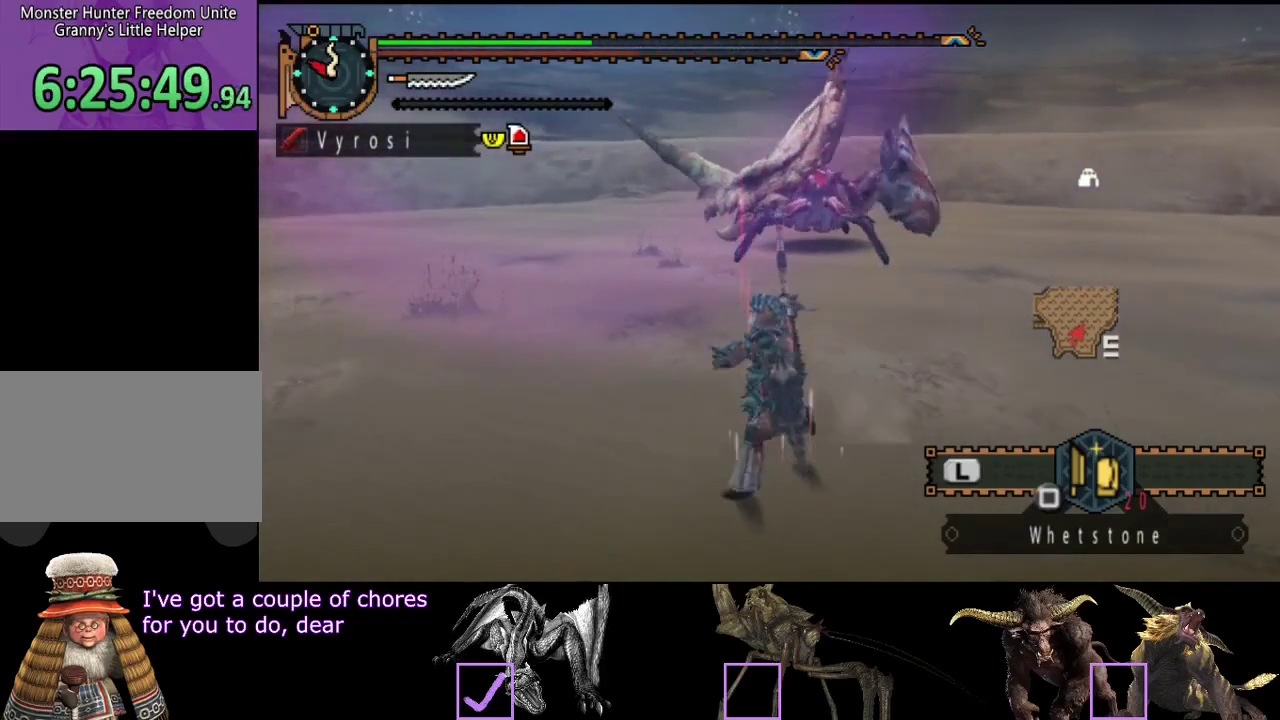
{"buttons": ["R2"], "left_stick": "left", "right_stick": "center", "events": [[250, "left_stick", "left"]]}
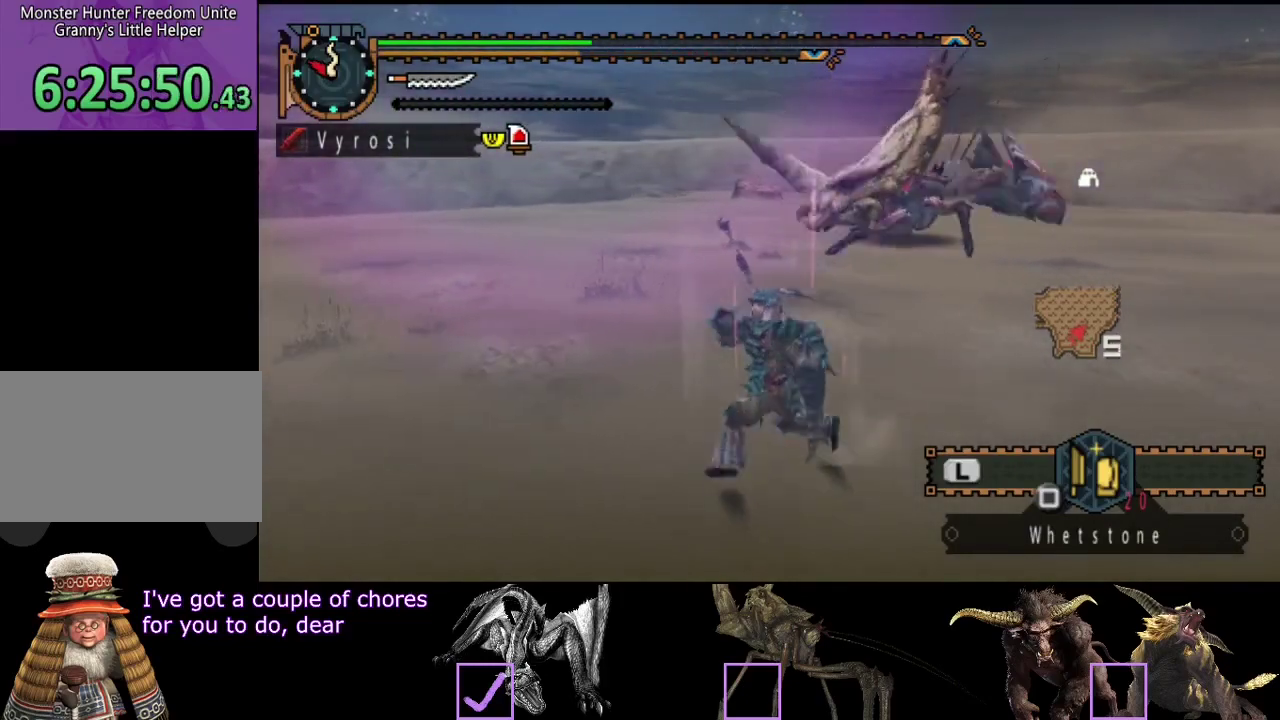
{"buttons": ["R2"], "left_stick": "left", "right_stick": "center", "events": []}
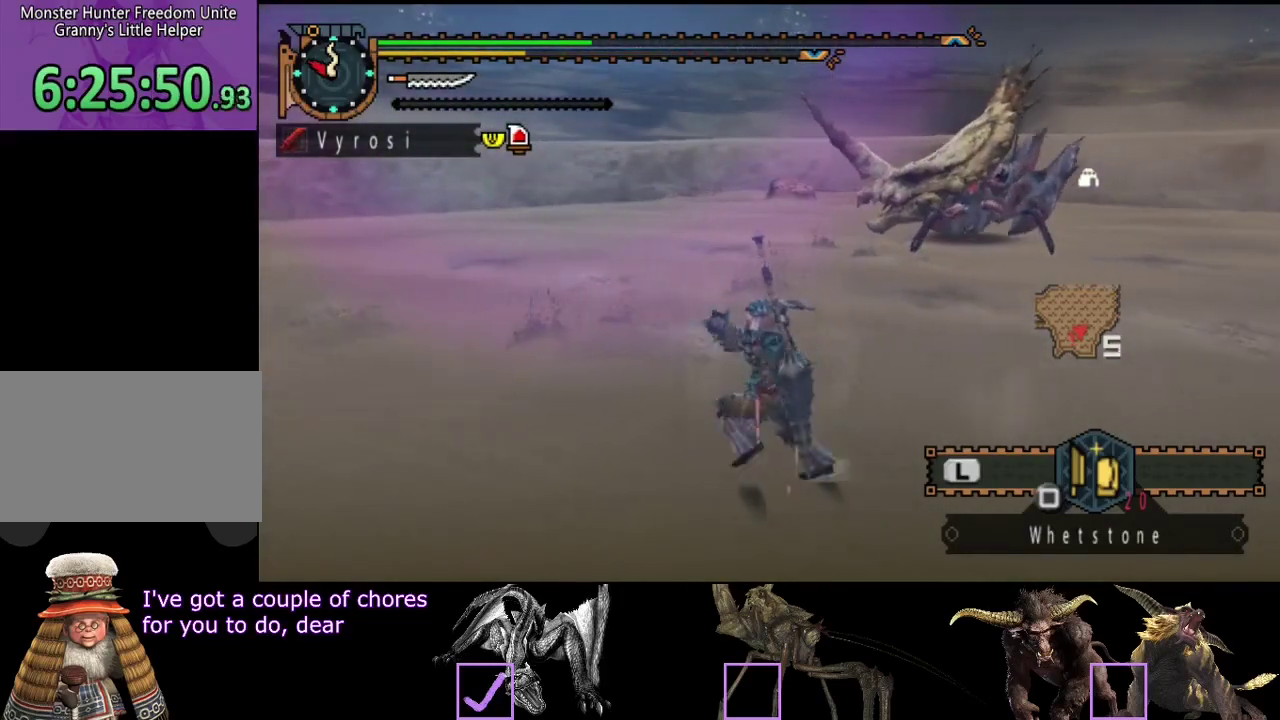
{"buttons": [], "left_stick": "left", "right_stick": "right", "events": [[300, "R2", "up"], [500, "right_stick", "right"]]}
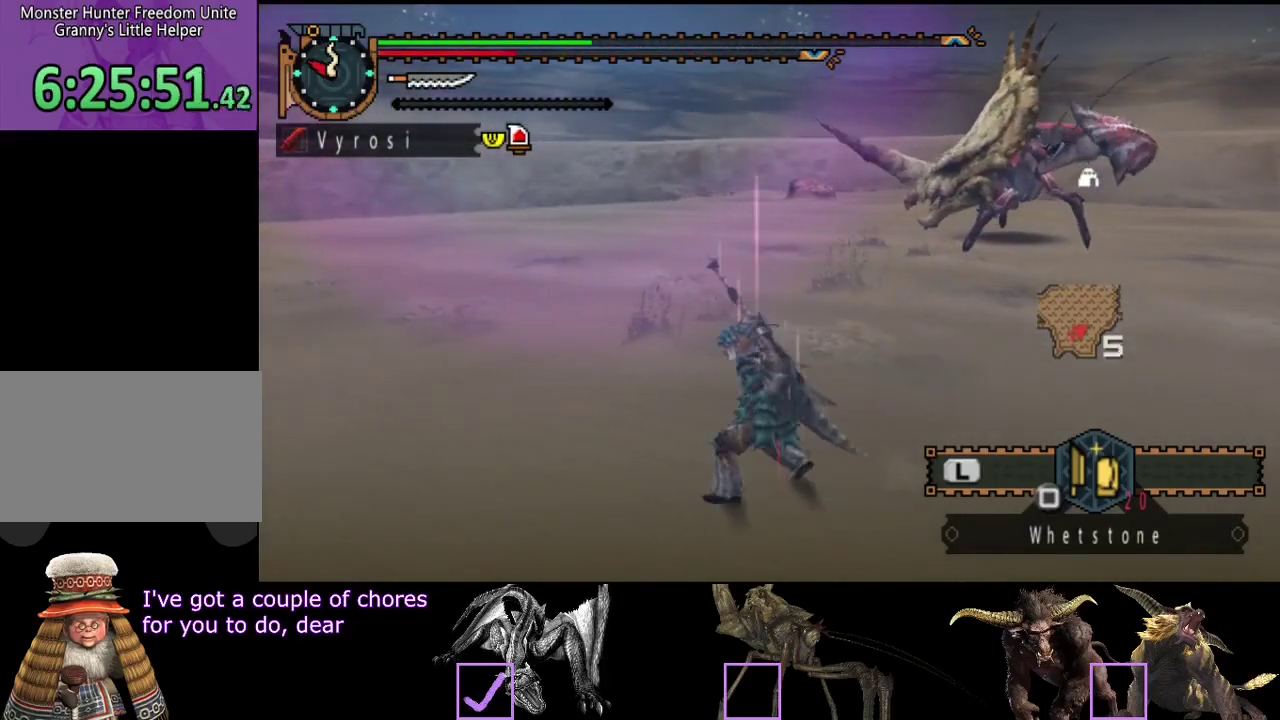
{"buttons": [], "left_stick": "left", "right_stick": "center", "events": [[167, "right_stick", "center"]]}
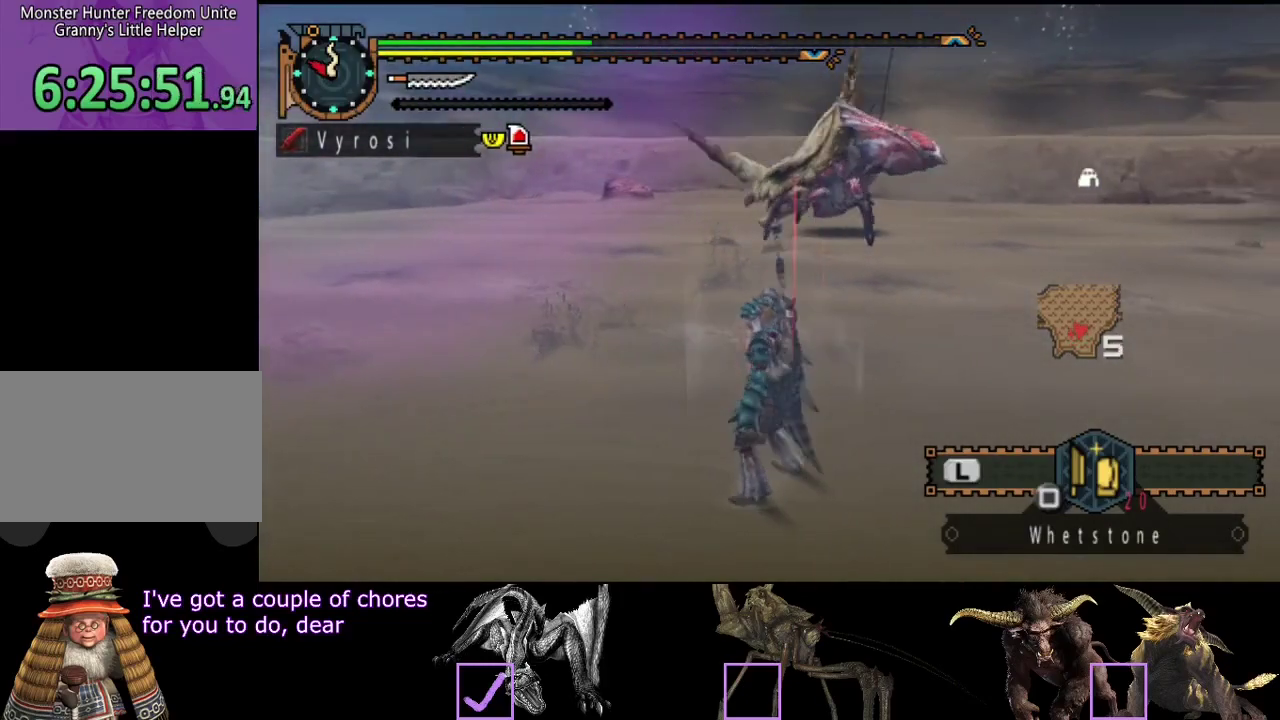
{"buttons": [], "left_stick": "left", "right_stick": "center", "events": [[250, "right_stick", "right"], [383, "right_stick", "center"]]}
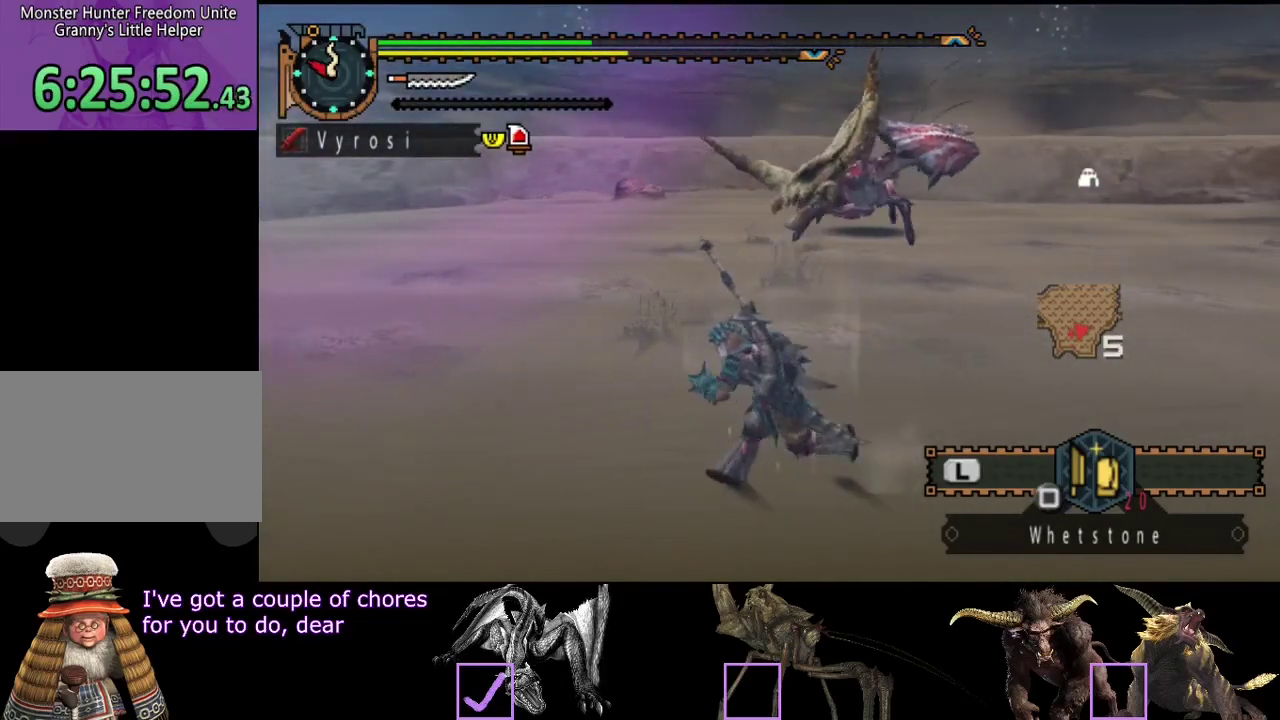
{"buttons": [], "left_stick": "left", "right_stick": "center", "events": [[117, "right_stick", "right"], [283, "right_stick", "center"]]}
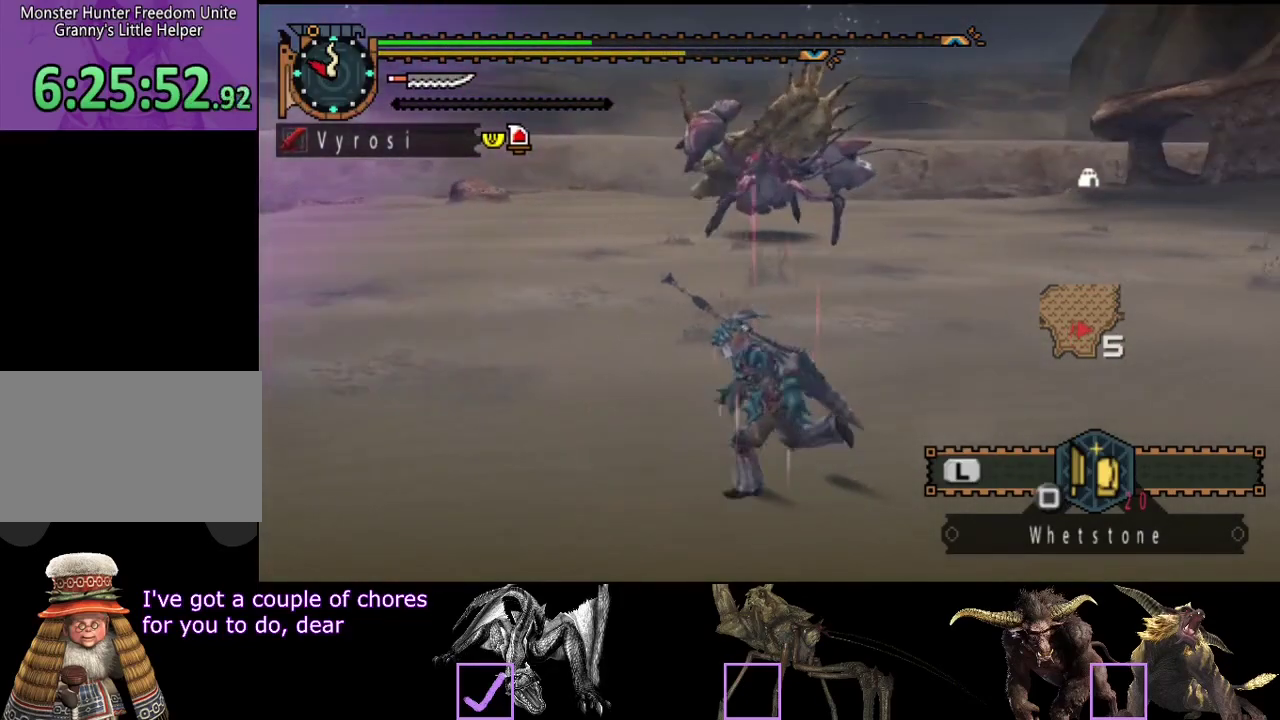
{"buttons": [], "left_stick": "left", "right_stick": "center", "events": []}
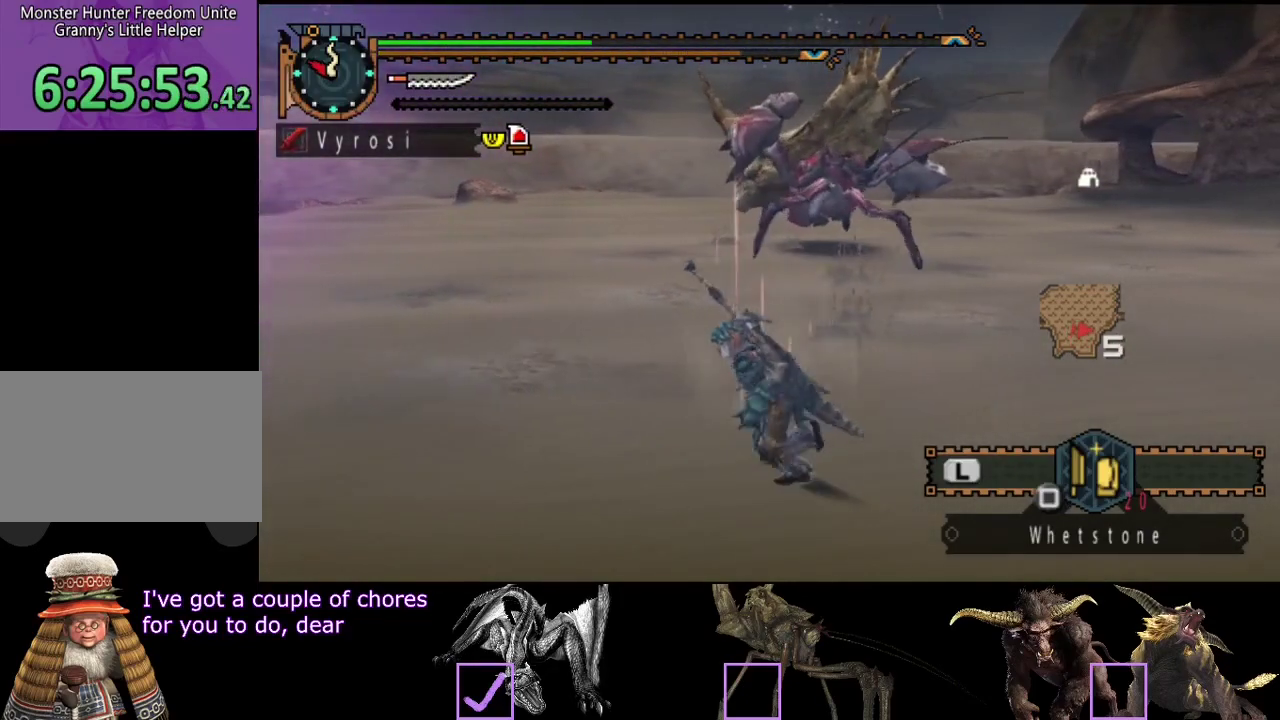
{"buttons": ["R2"], "left_stick": "left", "right_stick": "center", "events": [[17, "right_stick", "right"], [217, "right_stick", "center"], [283, "R2", "down"]]}
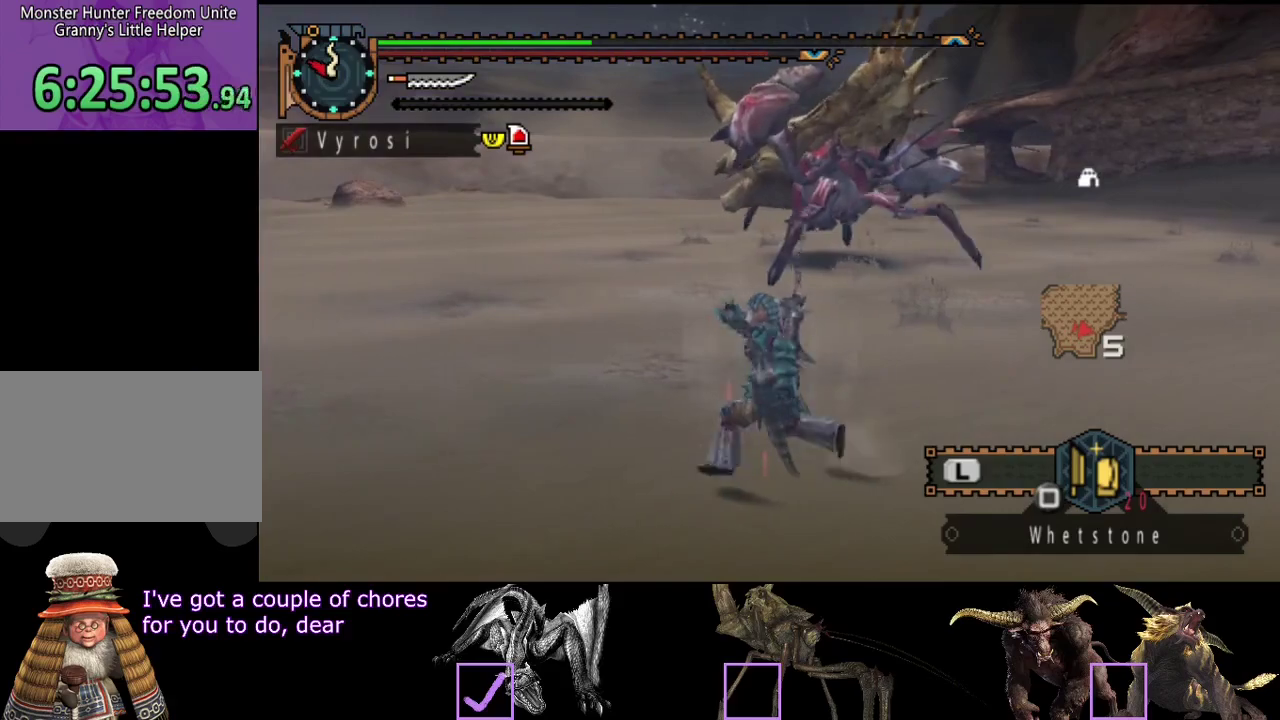
{"buttons": [], "left_stick": "left", "right_stick": "center", "events": [[433, "SQUARE", "down"], [500, "R2", "up"], [500, "SQUARE", "up"]]}
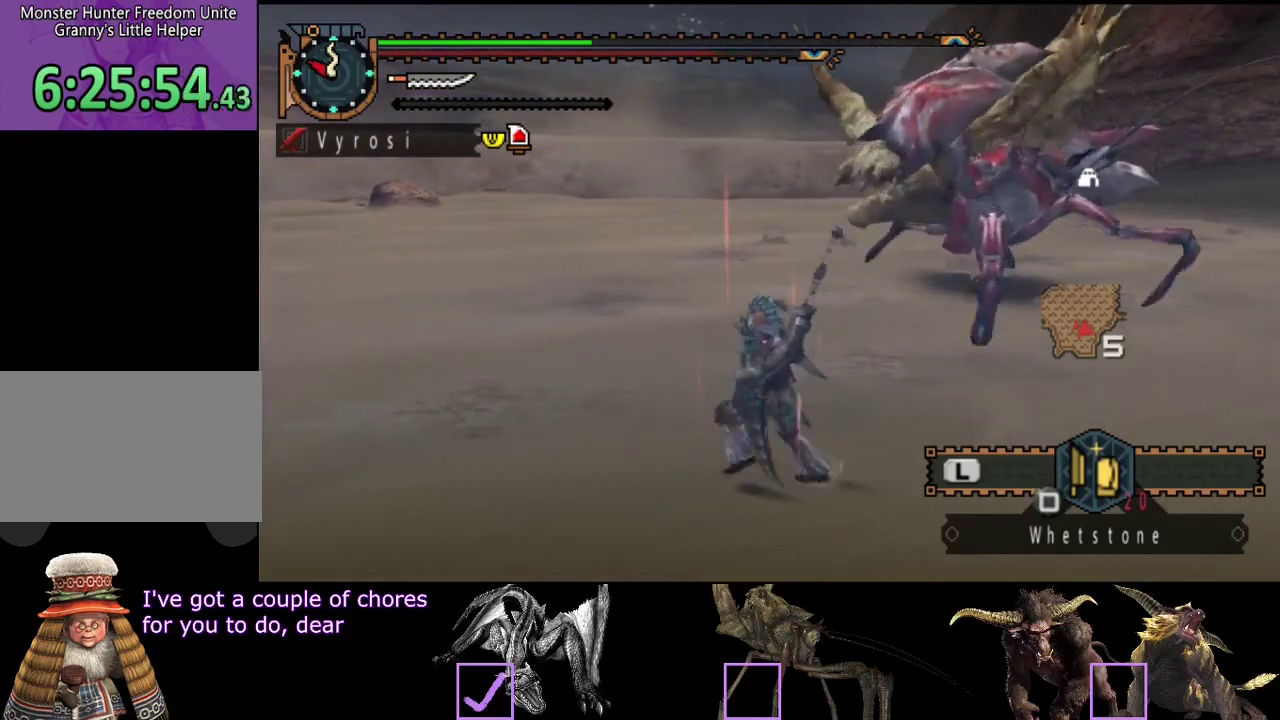
{"buttons": ["L2"], "left_stick": "center", "right_stick": "center", "events": [[100, "L2", "down"], [100, "left_stick", "center"], [300, "DPAD_RIGHT", "down"], [500, "DPAD_RIGHT", "up"]]}
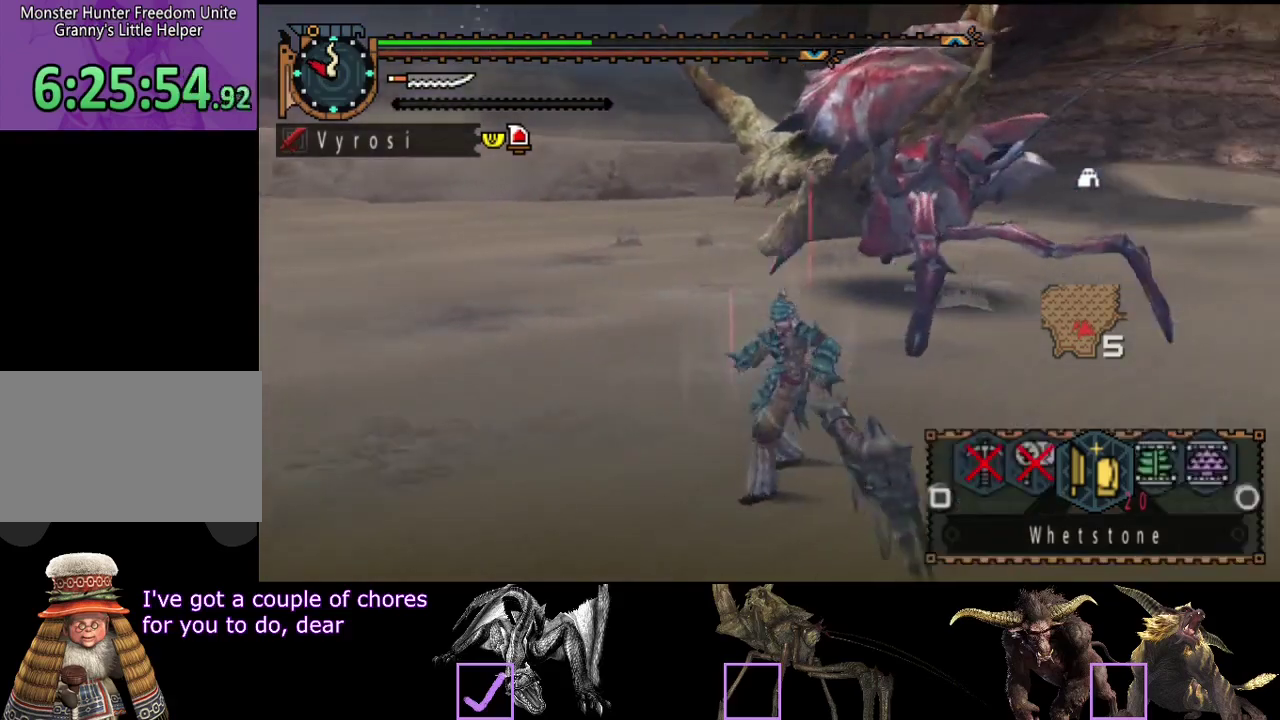
{"buttons": ["CIRCLE", "L2"], "left_stick": "center", "right_stick": "center", "events": [[467, "CIRCLE", "down"]]}
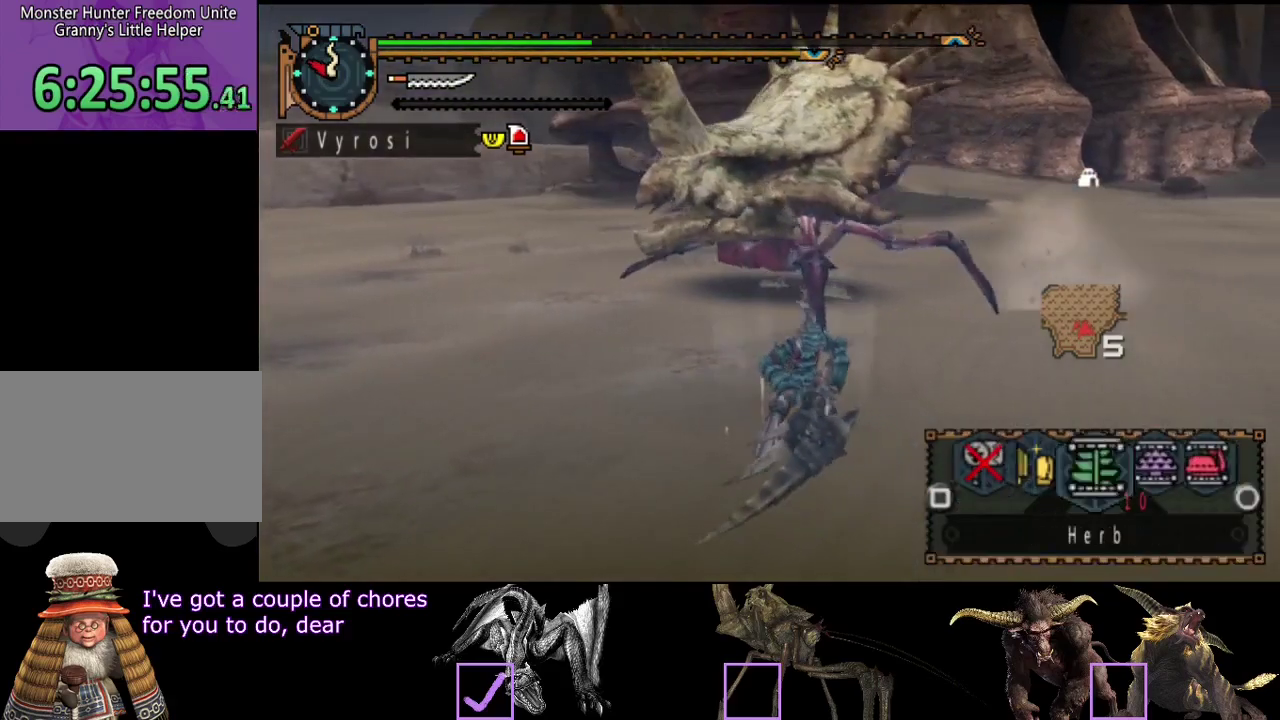
{"buttons": ["L2"], "left_stick": "center", "right_stick": "center", "events": [[33, "CIRCLE", "up"], [100, "CIRCLE", "down"], [200, "CIRCLE", "up"], [283, "CIRCLE", "down"], [350, "CIRCLE", "up"]]}
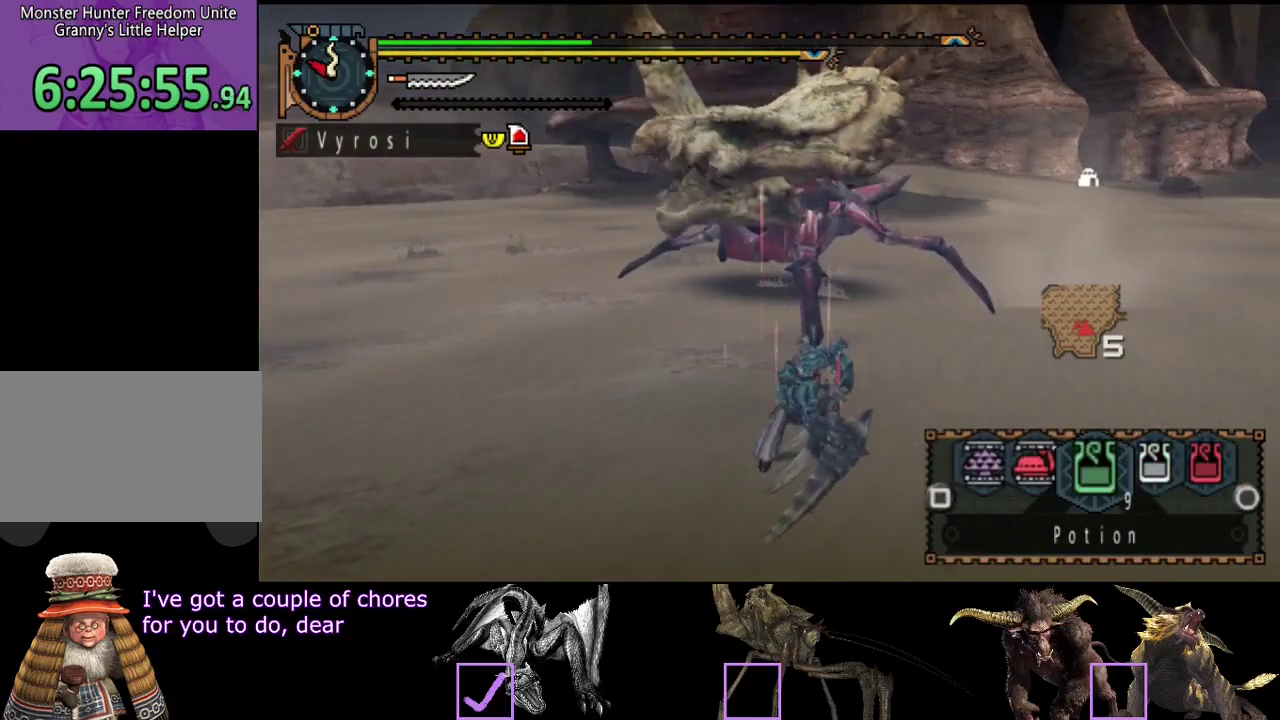
{"buttons": [], "left_stick": "center", "right_stick": "center", "events": [[117, "L2", "up"]]}
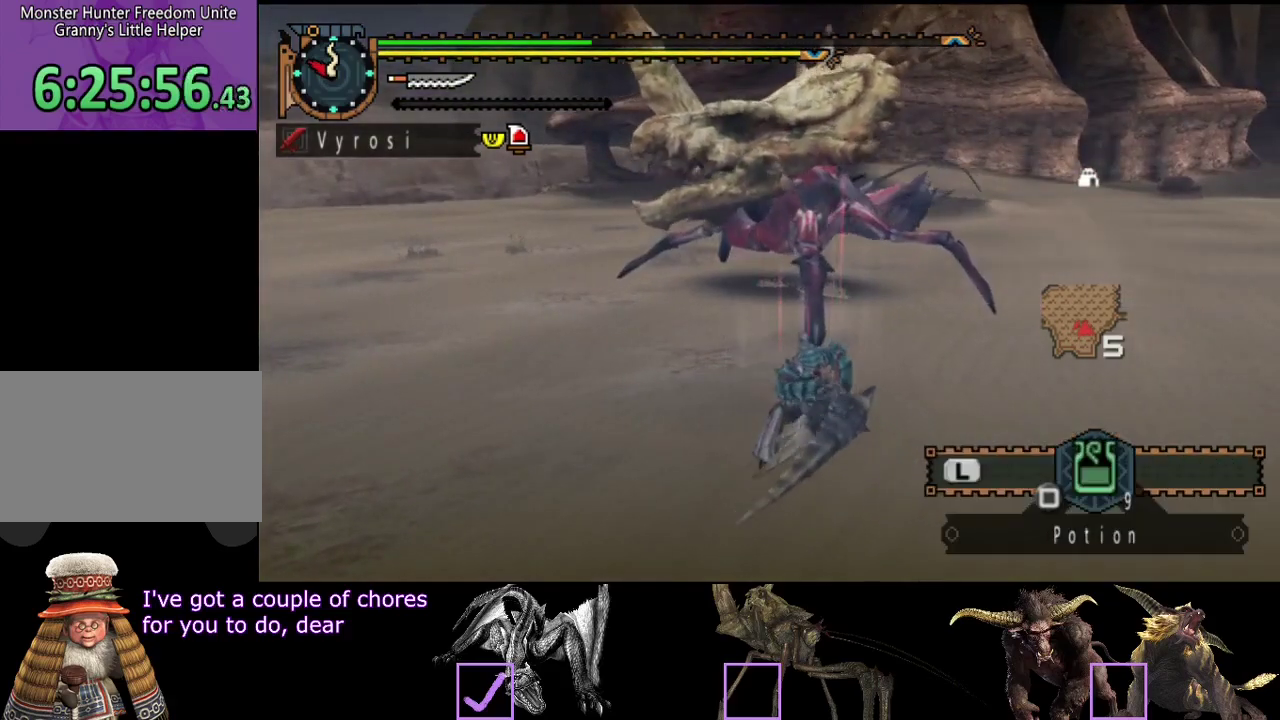
{"buttons": [], "left_stick": "center", "right_stick": "center", "events": []}
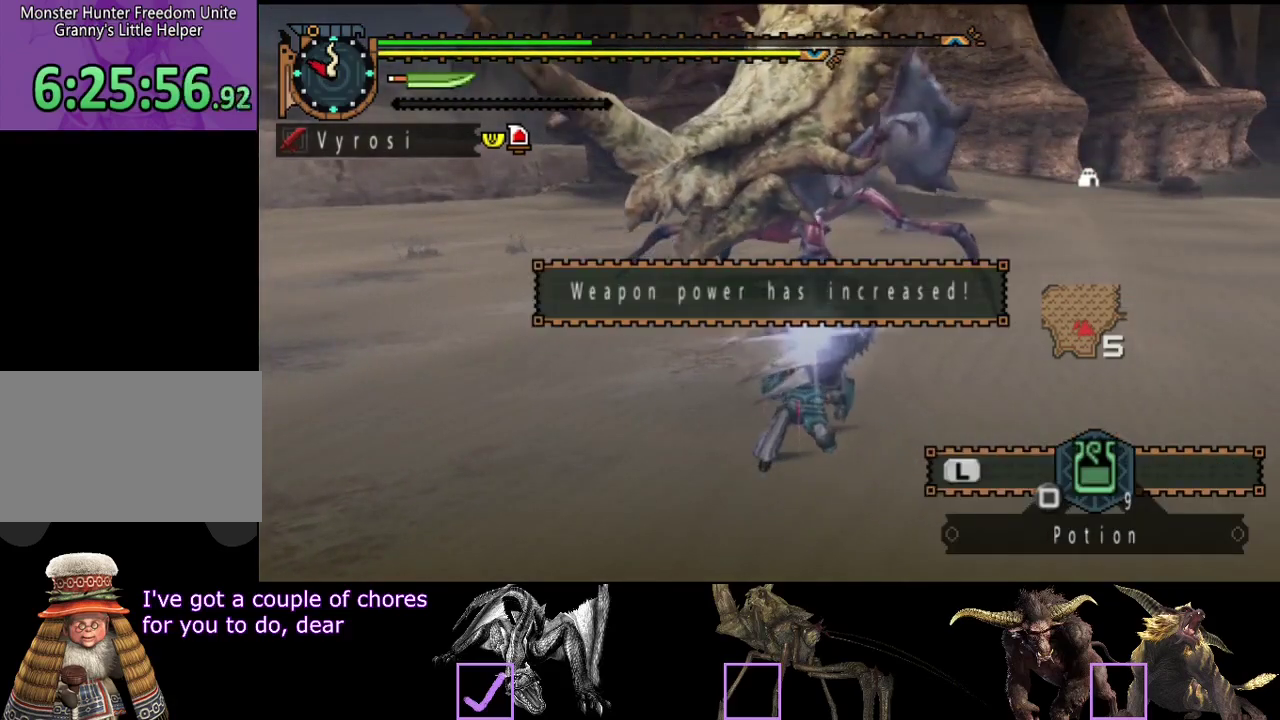
{"buttons": ["R2"], "left_stick": "down", "right_stick": "center", "events": [[67, "R2", "down"], [500, "left_stick", "down"]]}
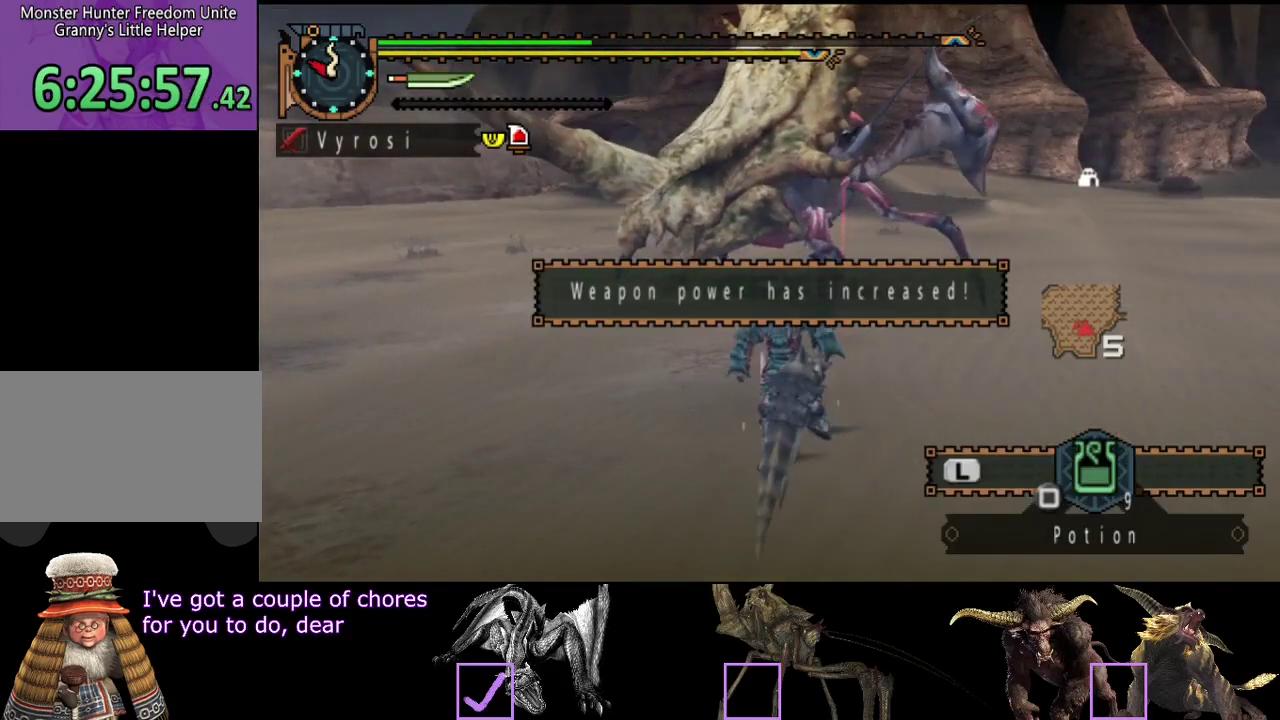
{"buttons": ["R2"], "left_stick": "down", "right_stick": "center", "events": []}